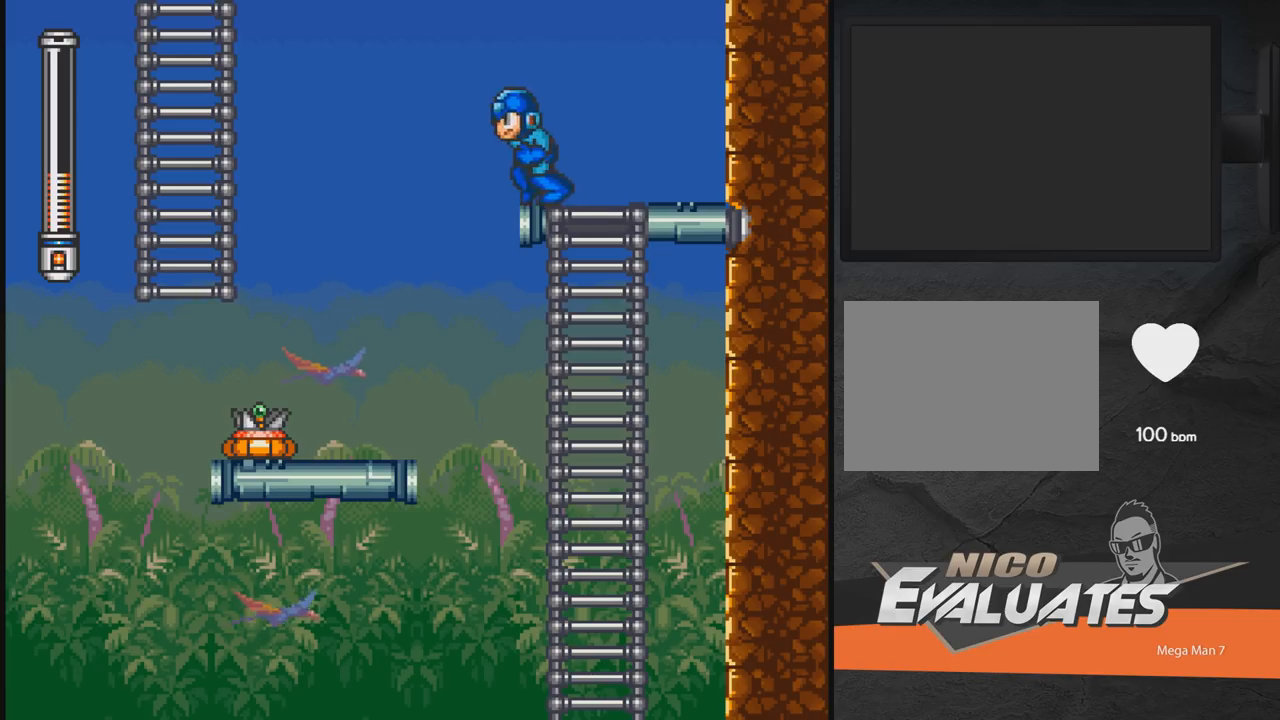
Gameplay with a controller (Xbox layout); each line is a JSON object with the inputs held at the frame after it. "events" lists button and stick changes between this image and that frame as [ms after this image, input, new state], when the widget could be followed in between. Not read: L2 R2 left_stick right_stick.
{"buttons": ["A", "DPAD_LEFT"], "events": []}
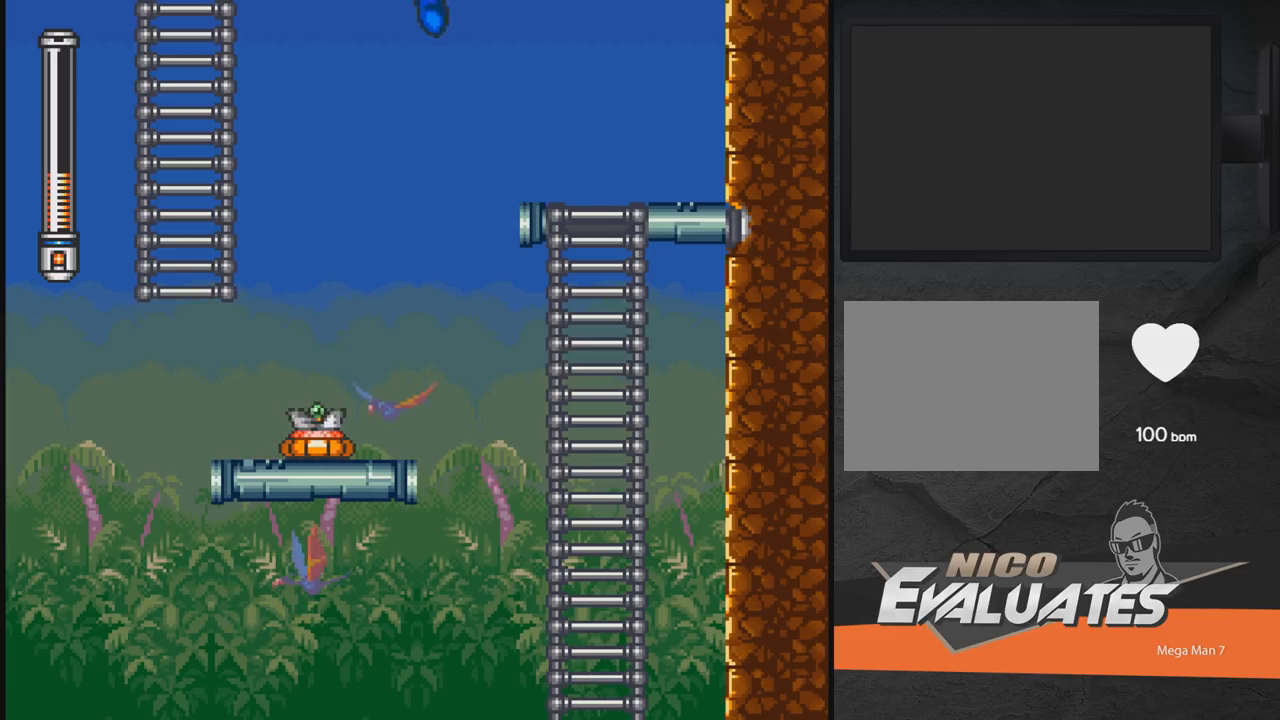
{"buttons": ["A", "DPAD_LEFT"], "events": []}
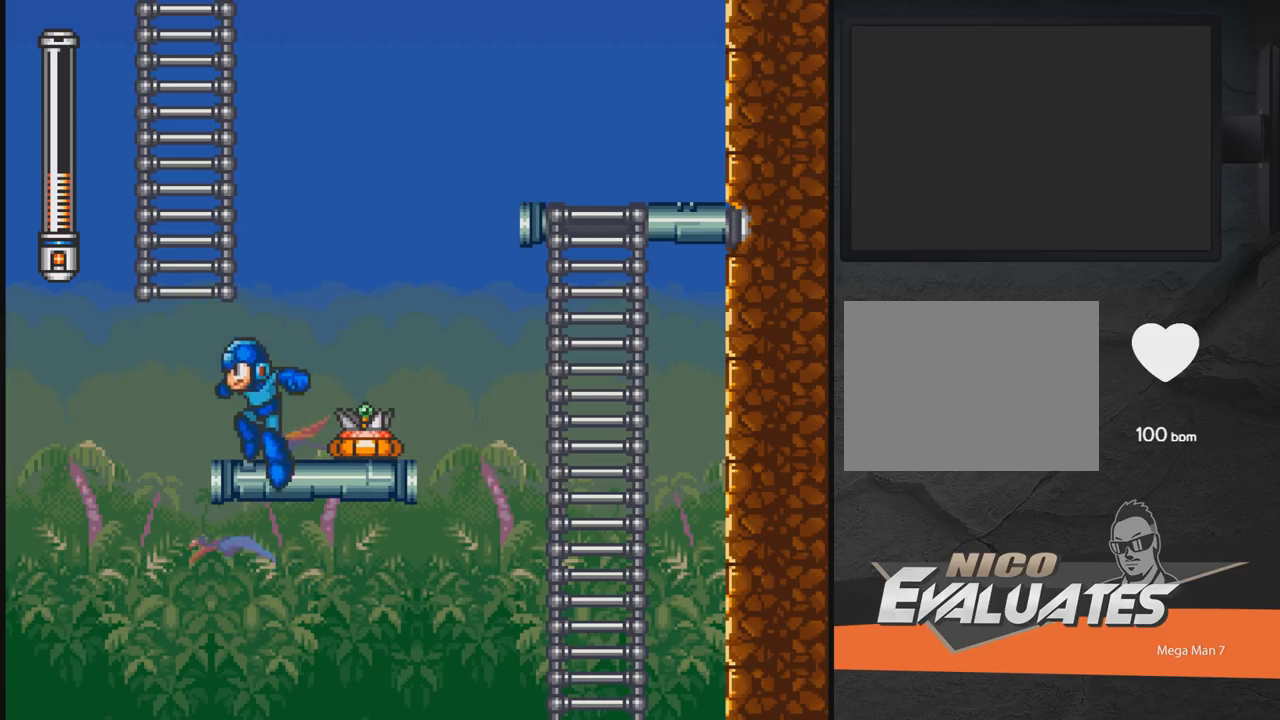
{"buttons": ["A", "DPAD_UP", "DPAD_LEFT"], "events": [[33, "A", "up"], [150, "A", "down"], [200, "DPAD_LEFT", "up"], [433, "DPAD_LEFT", "down"], [433, "DPAD_UP", "down"]]}
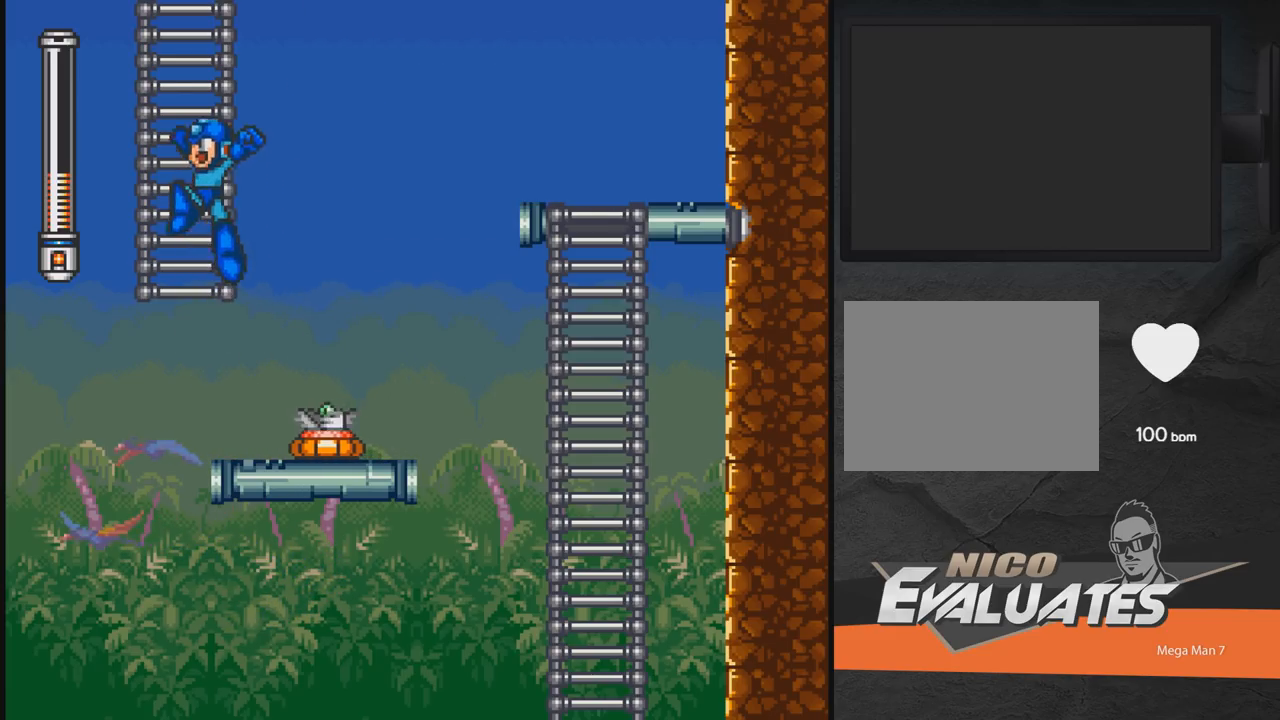
{"buttons": ["DPAD_UP", "DPAD_LEFT"], "events": [[50, "A", "up"]]}
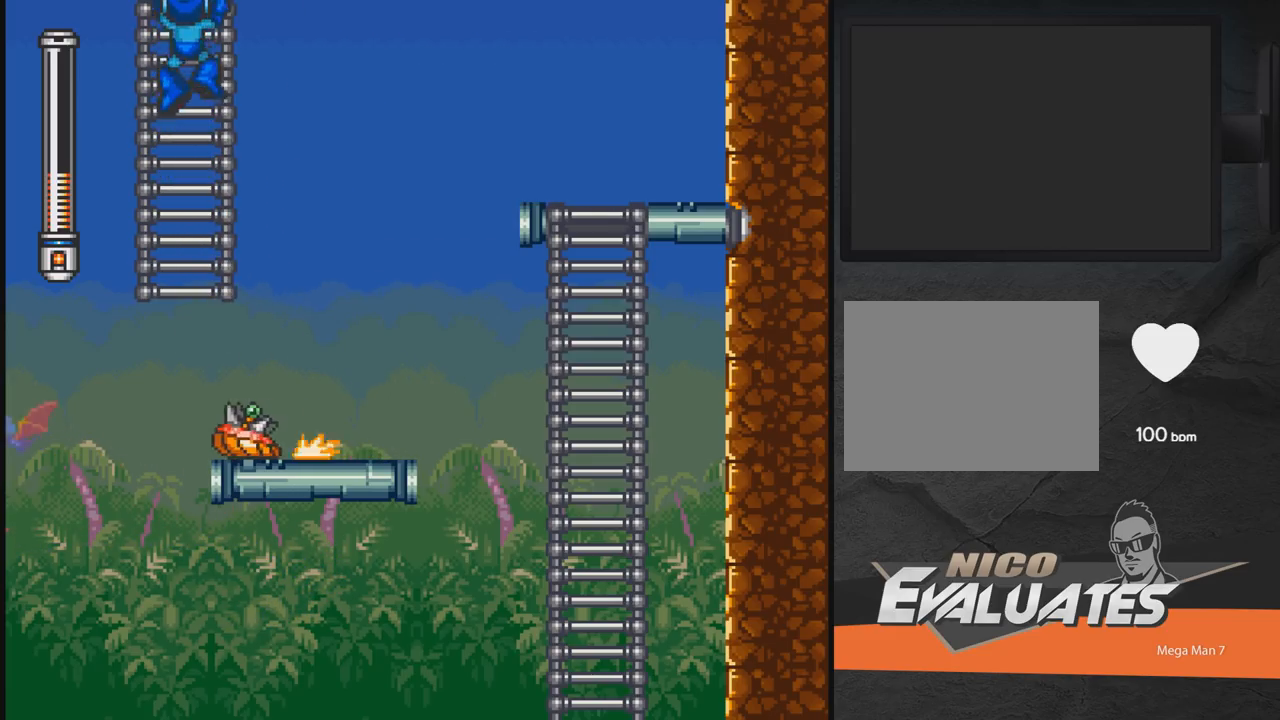
{"buttons": ["DPAD_UP"], "events": [[483, "DPAD_LEFT", "up"]]}
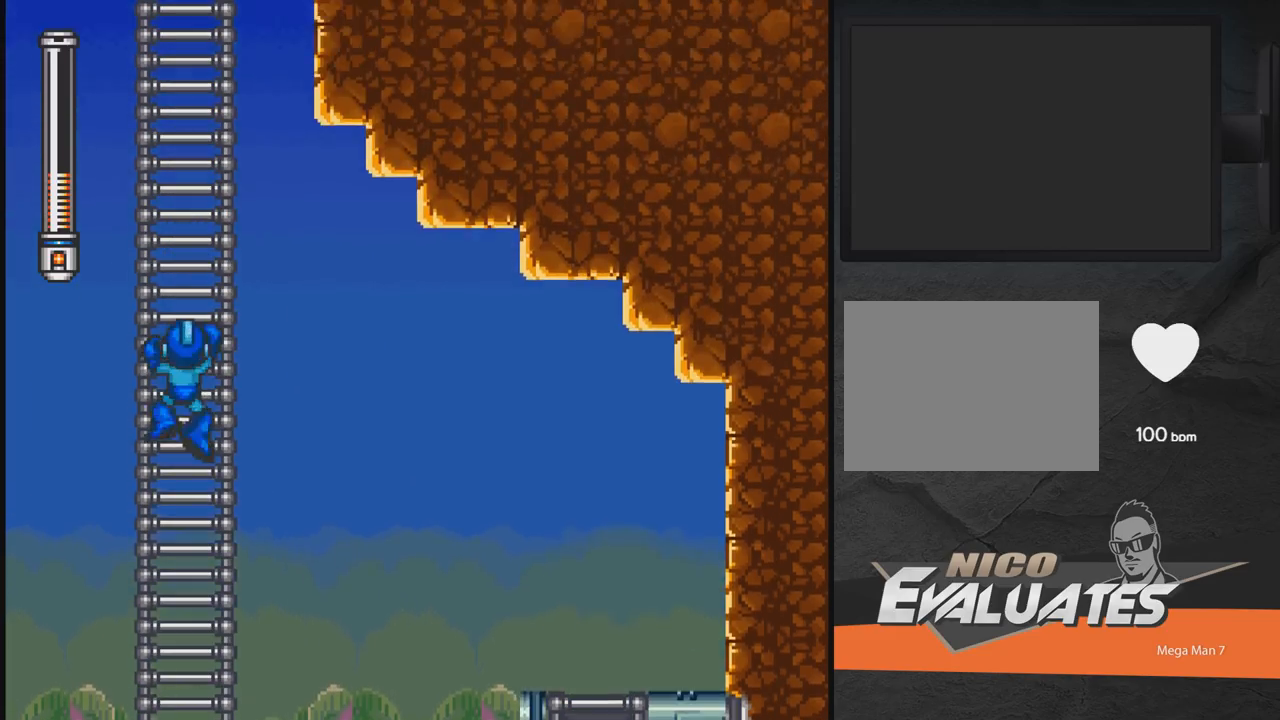
{"buttons": ["DPAD_UP", "DPAD_RIGHT"], "events": [[100, "DPAD_RIGHT", "down"]]}
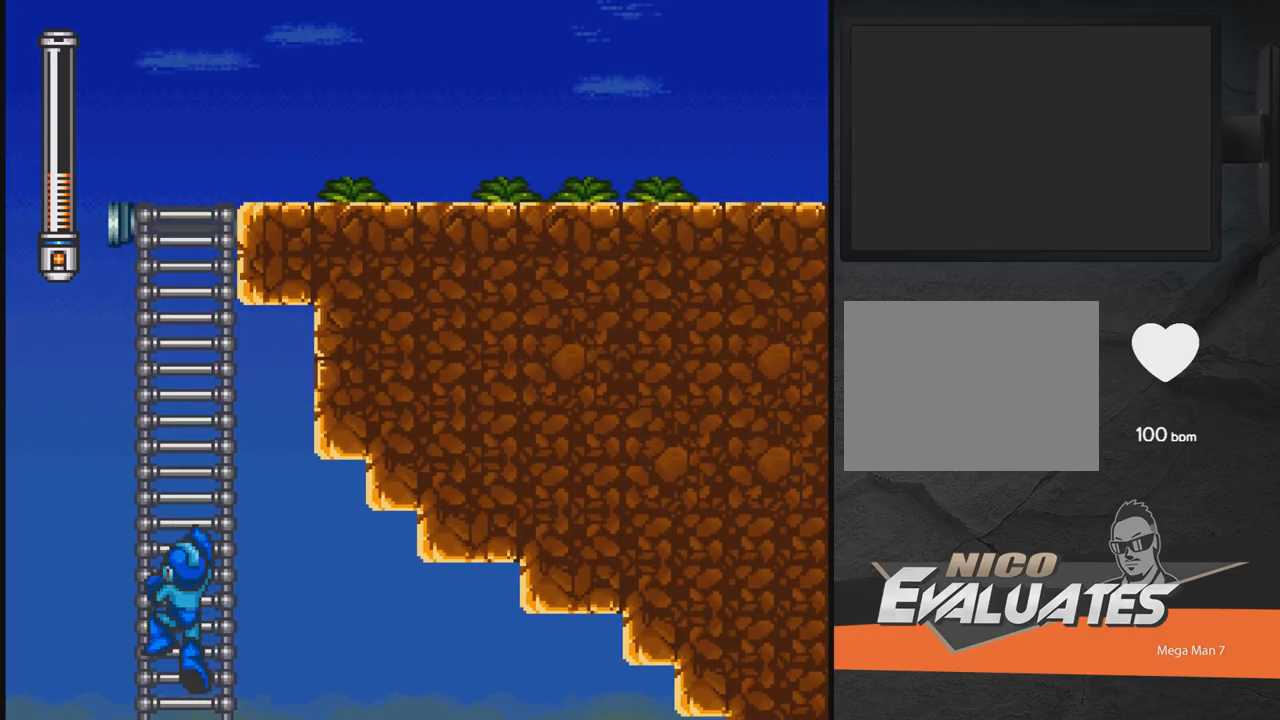
{"buttons": ["DPAD_UP", "DPAD_RIGHT"], "events": []}
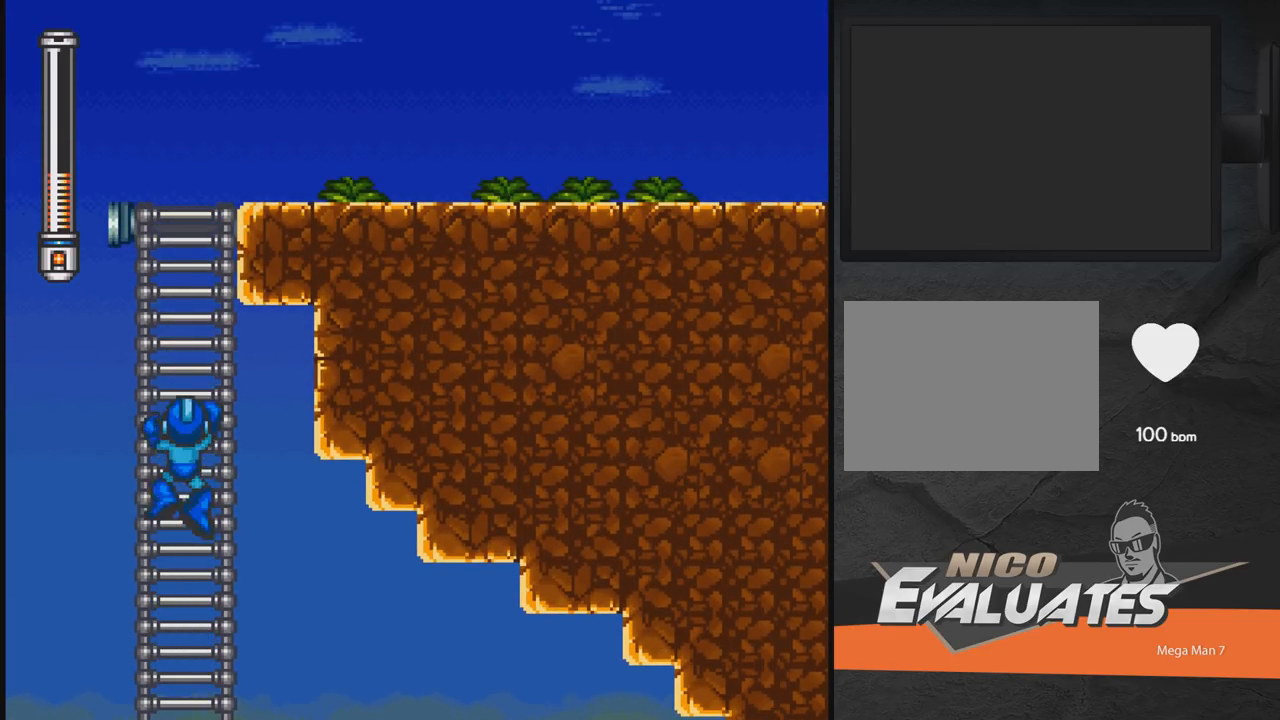
{"buttons": ["DPAD_UP", "DPAD_RIGHT"], "events": []}
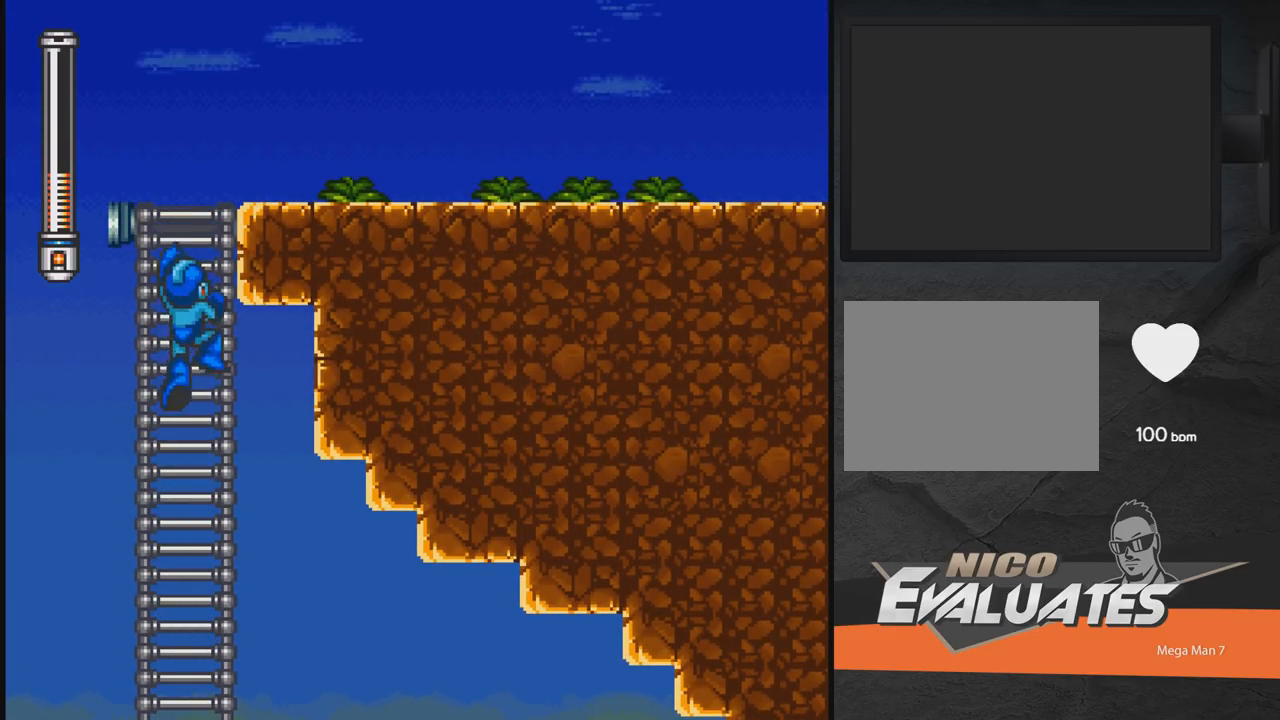
{"buttons": ["DPAD_UP", "DPAD_RIGHT"], "events": []}
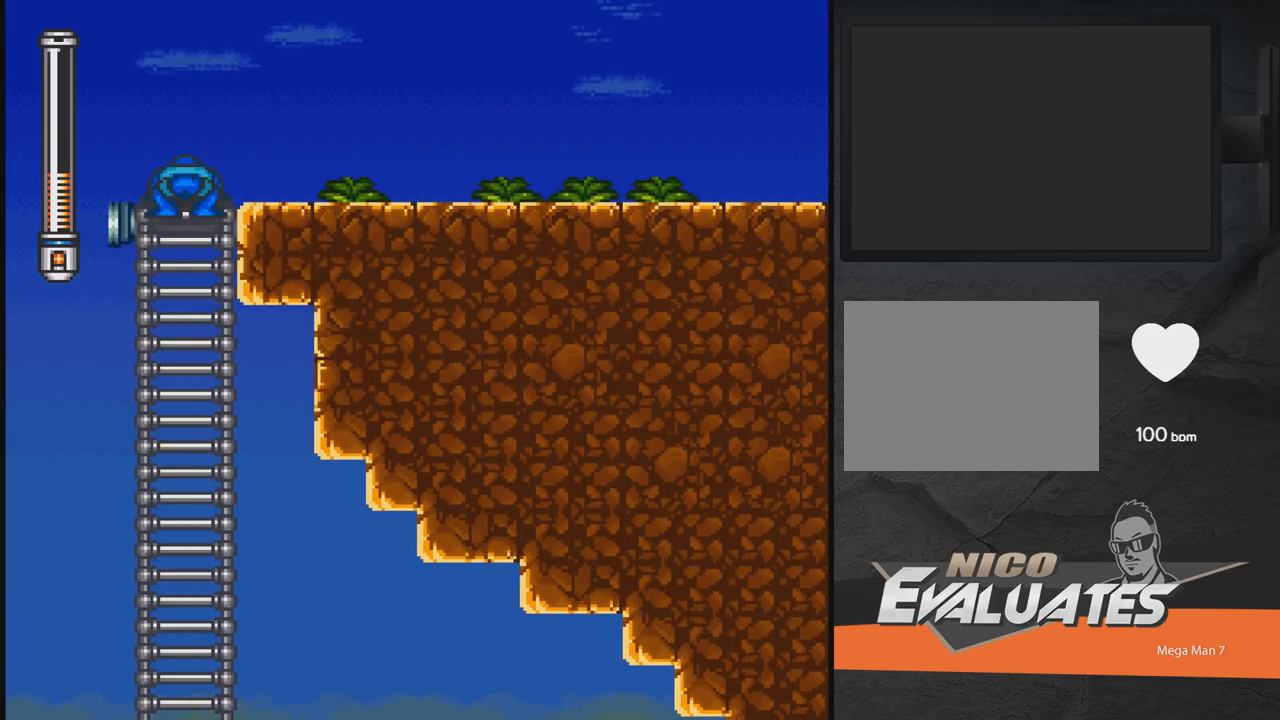
{"buttons": ["DPAD_RIGHT"], "events": [[283, "DPAD_UP", "up"]]}
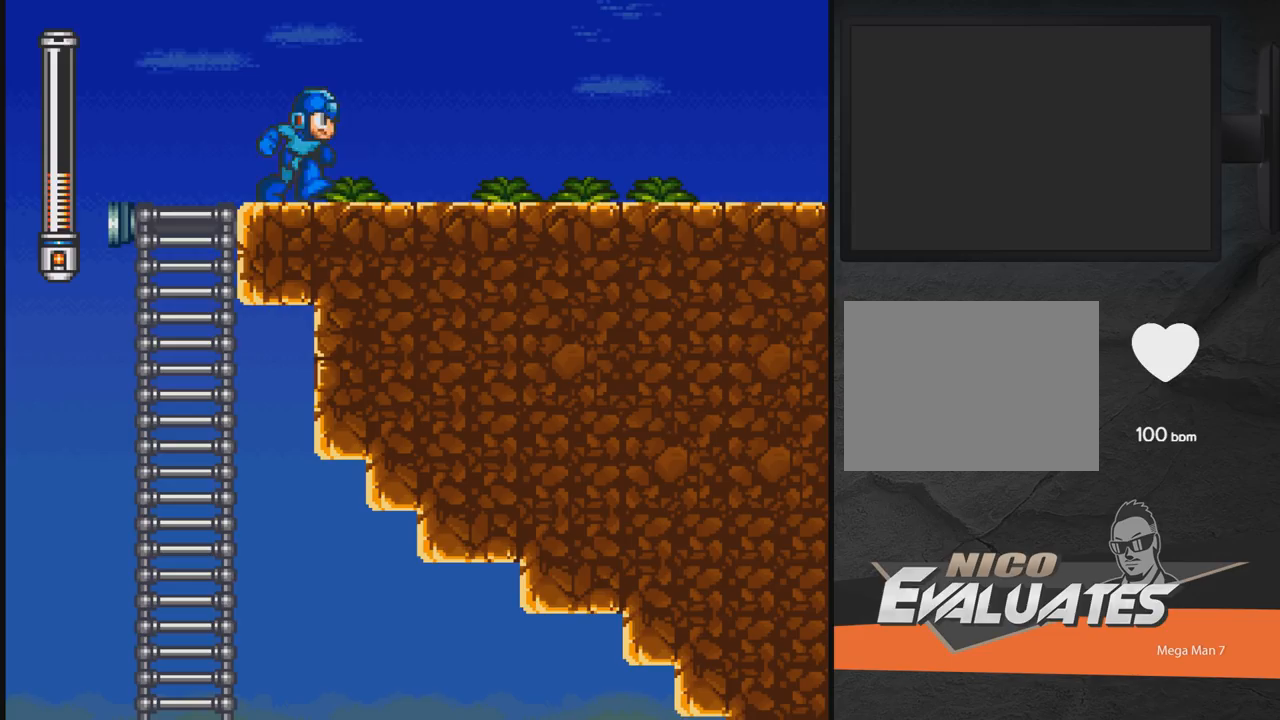
{"buttons": ["DPAD_RIGHT"], "events": []}
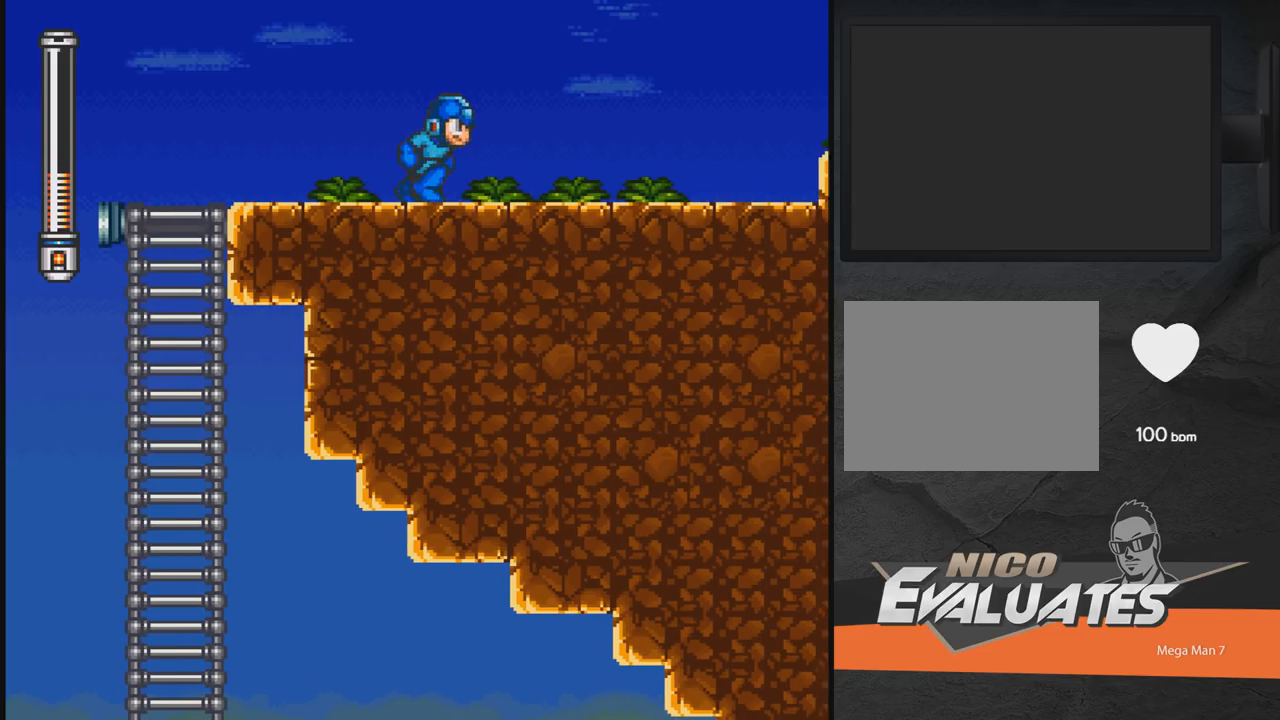
{"buttons": ["DPAD_RIGHT"], "events": []}
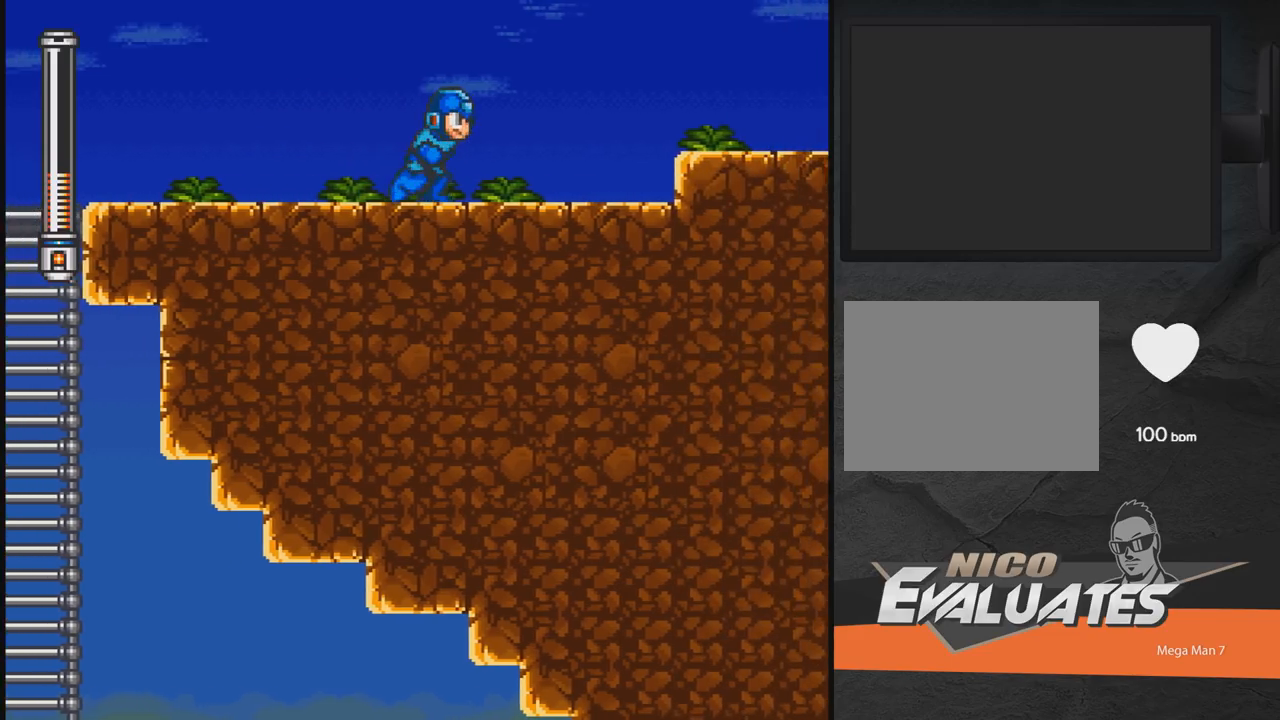
{"buttons": ["DPAD_RIGHT"], "events": []}
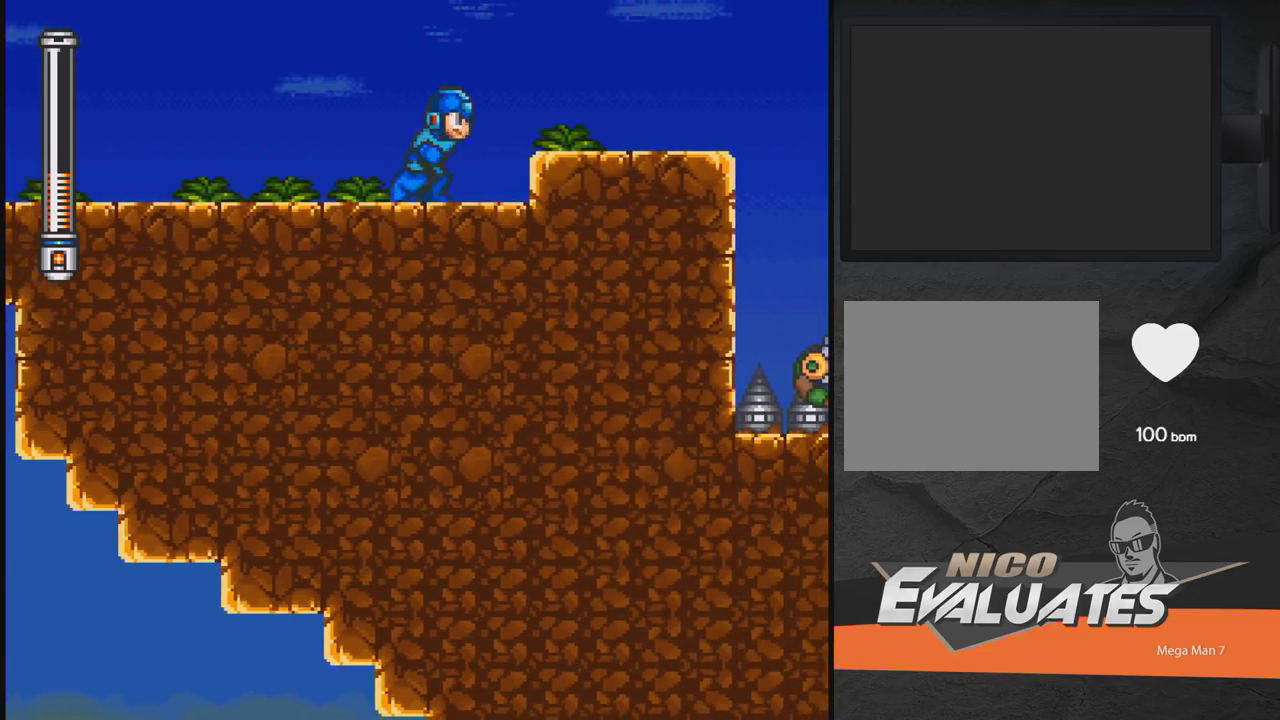
{"buttons": ["DPAD_RIGHT"], "events": [[133, "A", "down"], [300, "A", "up"]]}
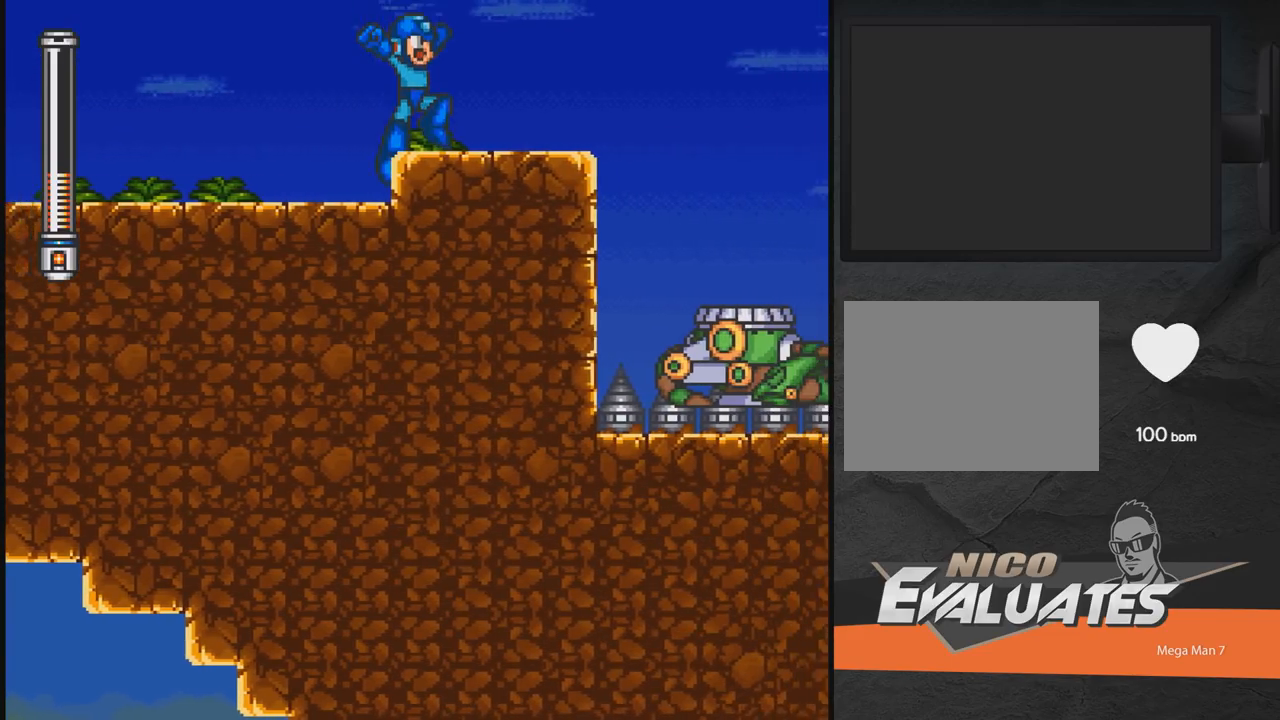
{"buttons": [], "events": [[500, "DPAD_RIGHT", "up"]]}
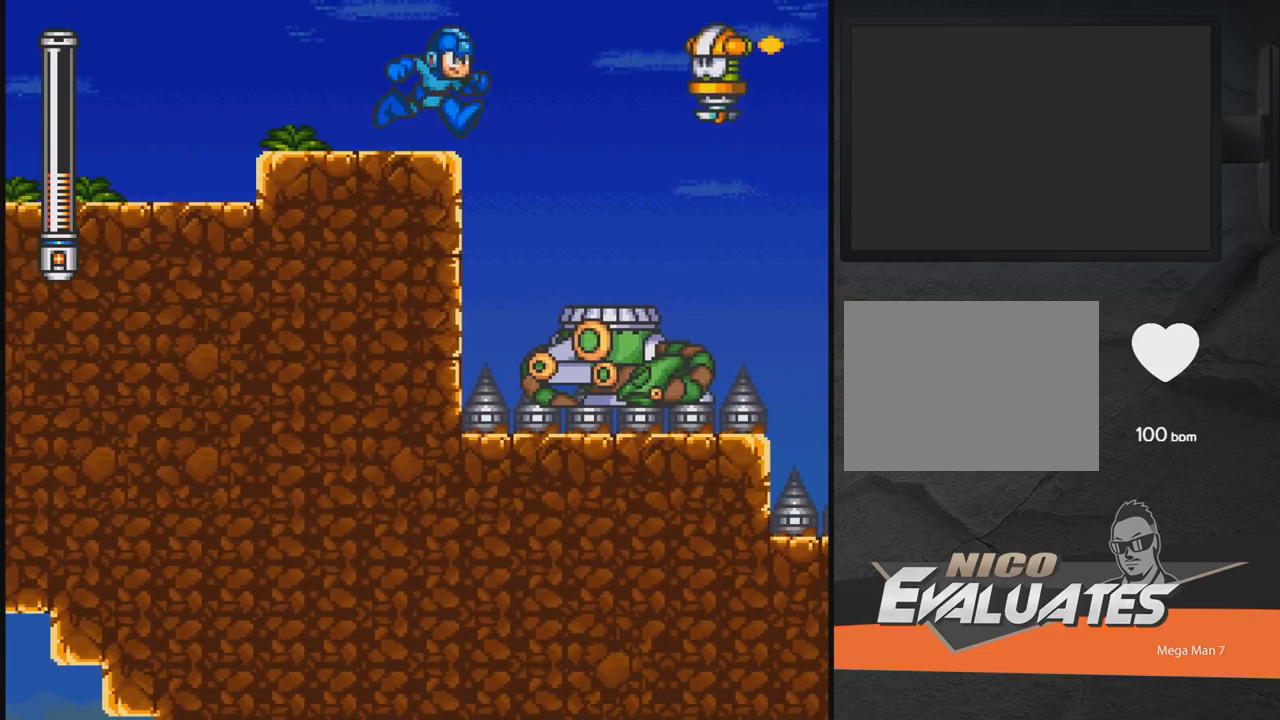
{"buttons": [], "events": [[167, "X", "down"], [267, "X", "up"], [317, "X", "down"], [367, "X", "up"]]}
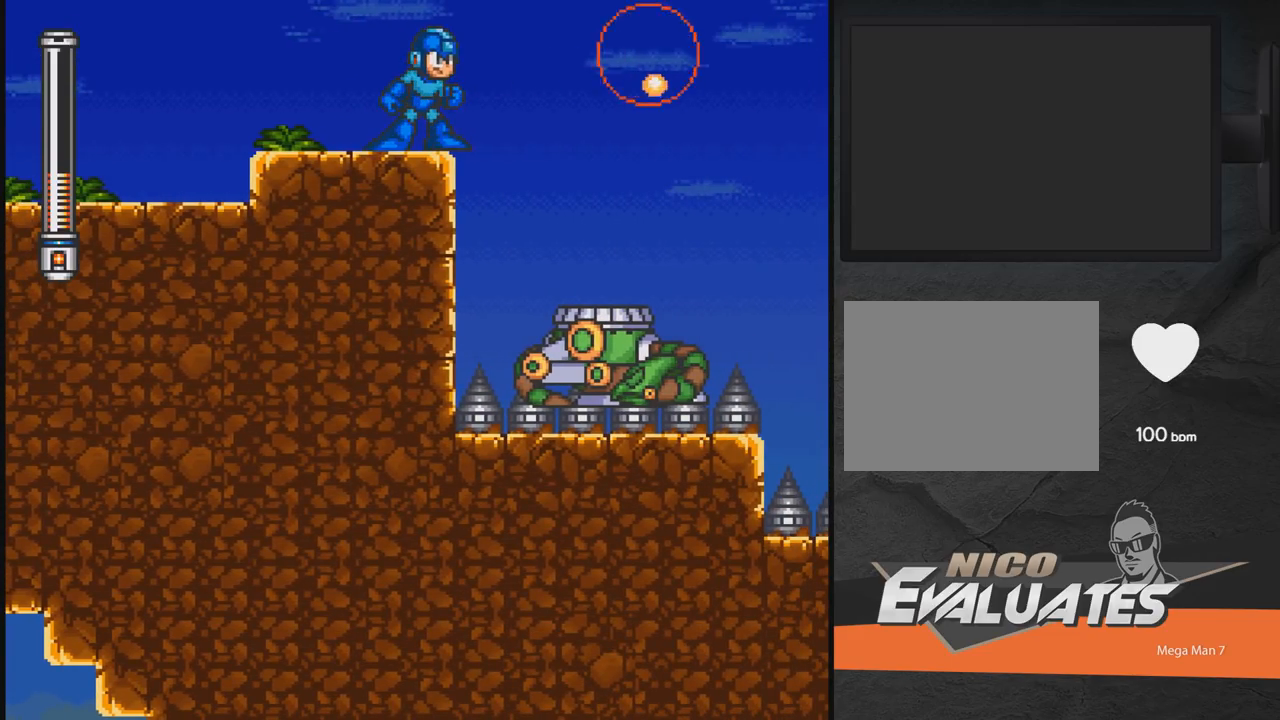
{"buttons": ["A", "DPAD_RIGHT"], "events": [[200, "X", "down"], [267, "X", "up"], [500, "A", "down"], [500, "DPAD_RIGHT", "down"]]}
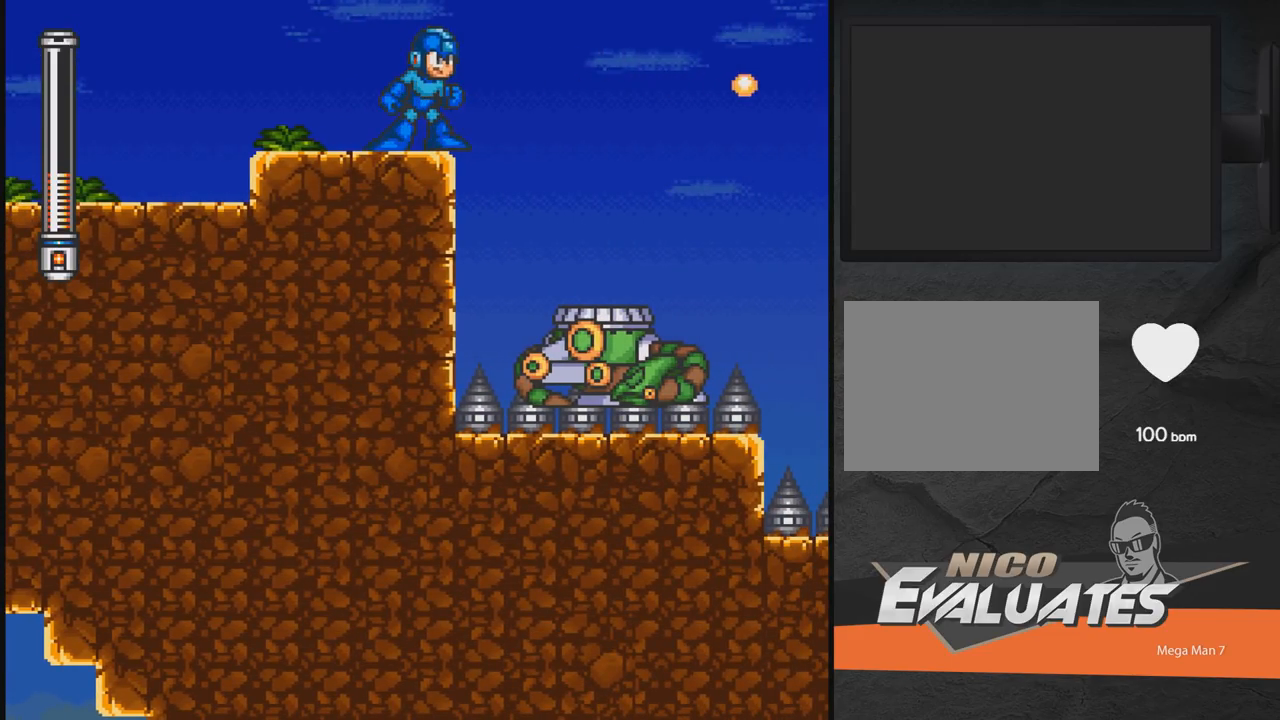
{"buttons": ["DPAD_RIGHT"], "events": [[217, "A", "up"], [267, "A", "down"], [467, "A", "up"]]}
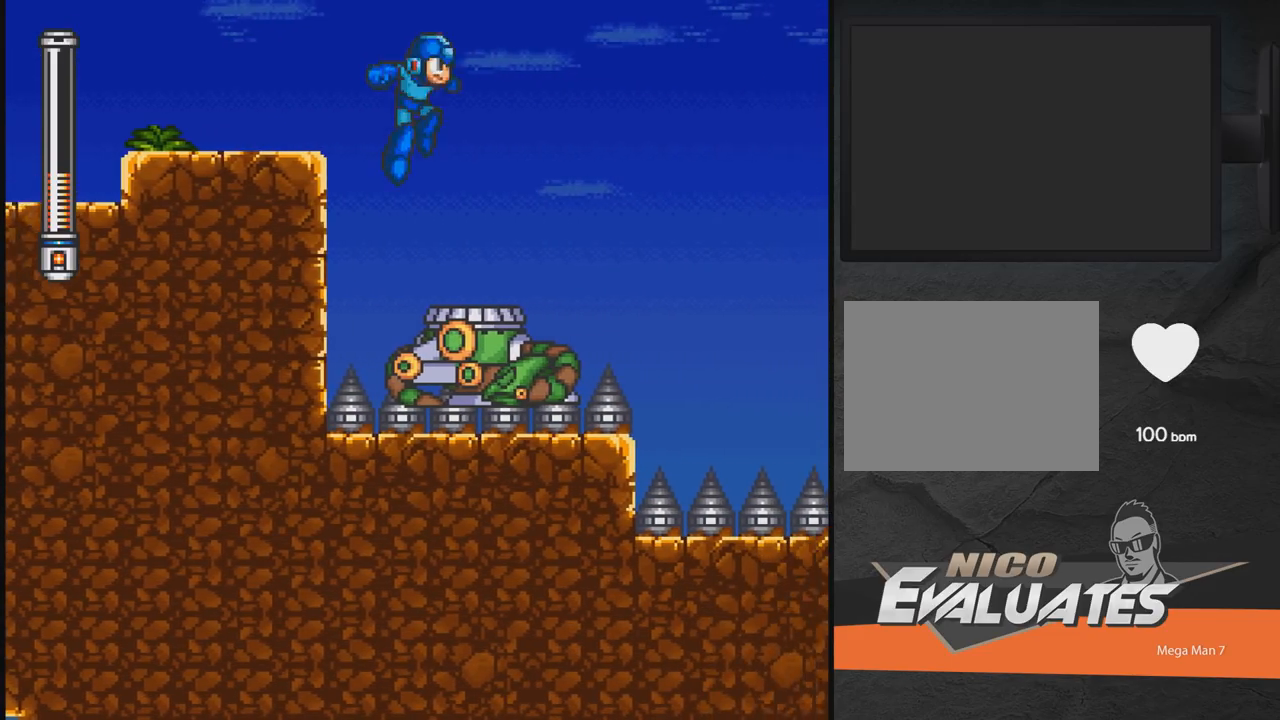
{"buttons": [], "events": [[267, "DPAD_RIGHT", "up"]]}
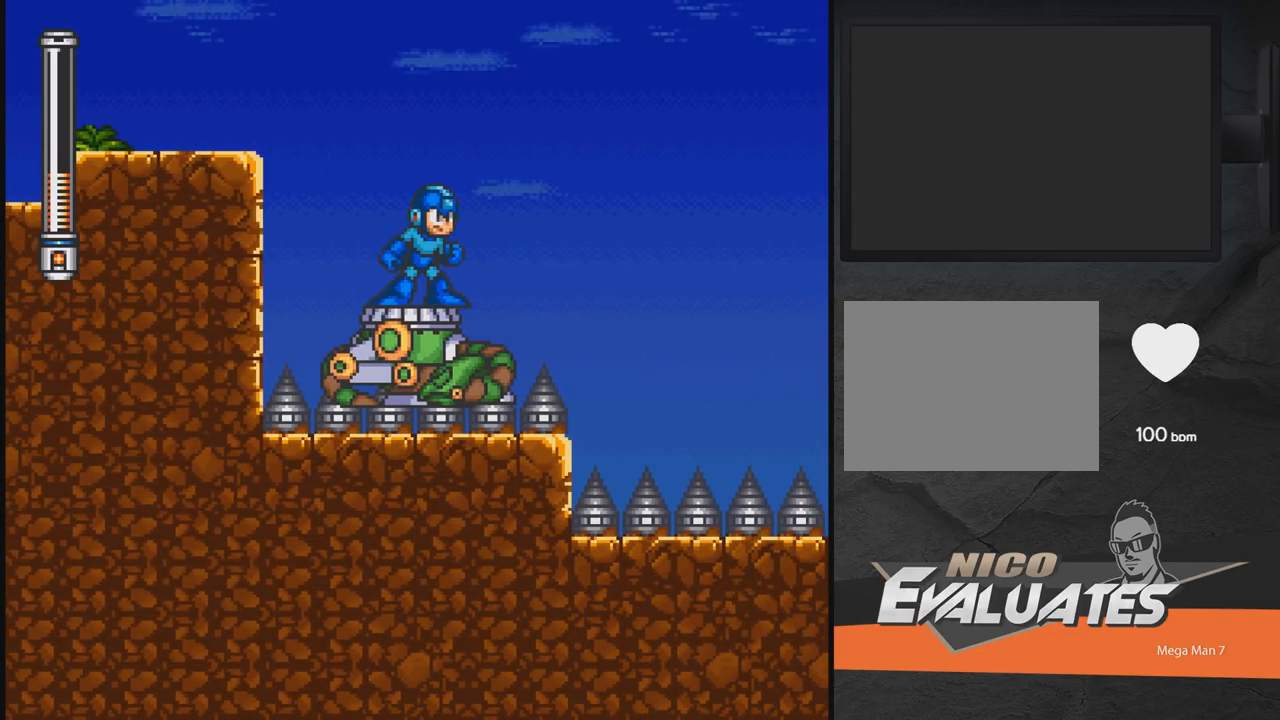
{"buttons": [], "events": []}
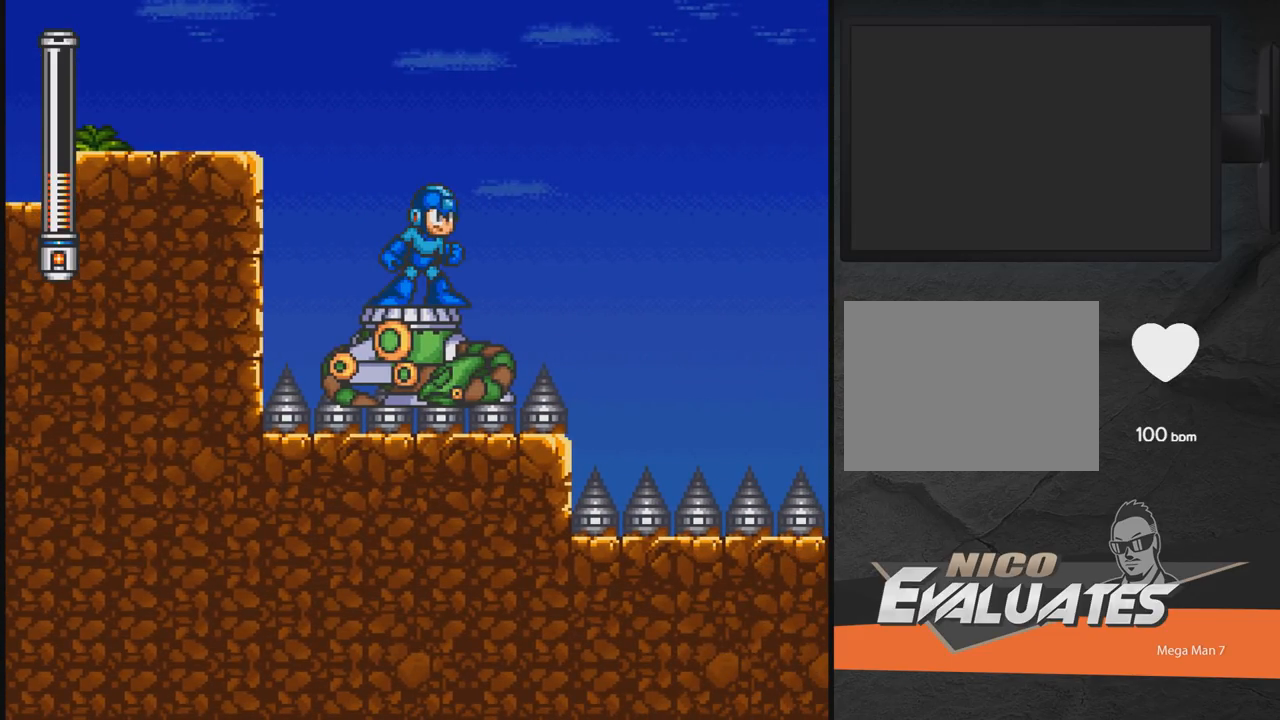
{"buttons": [], "events": []}
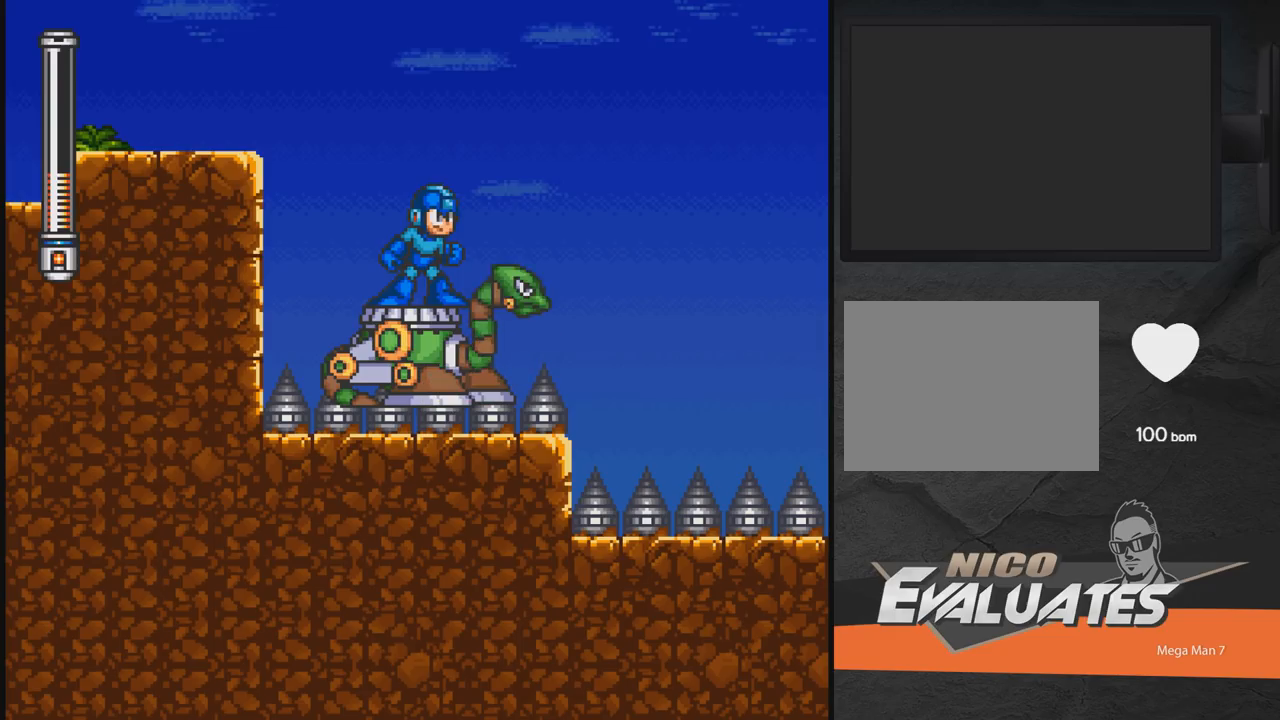
{"buttons": [], "events": []}
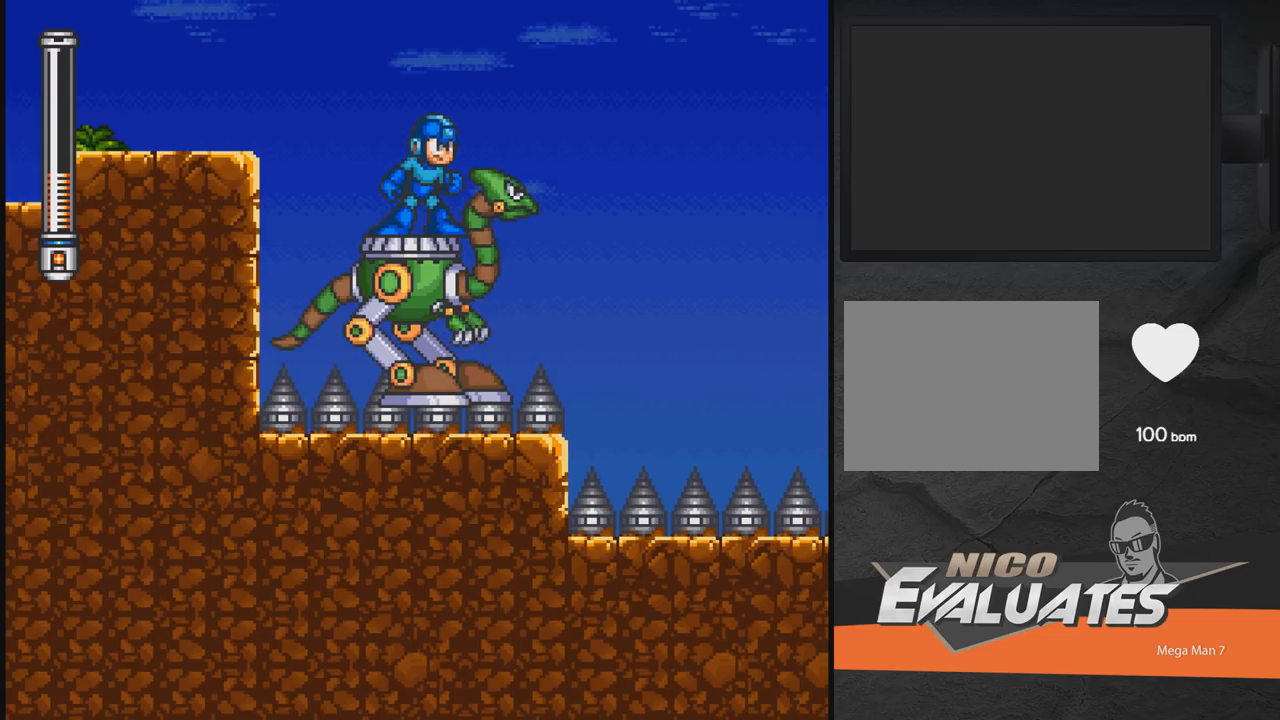
{"buttons": ["DPAD_RIGHT"], "events": [[317, "DPAD_RIGHT", "down"]]}
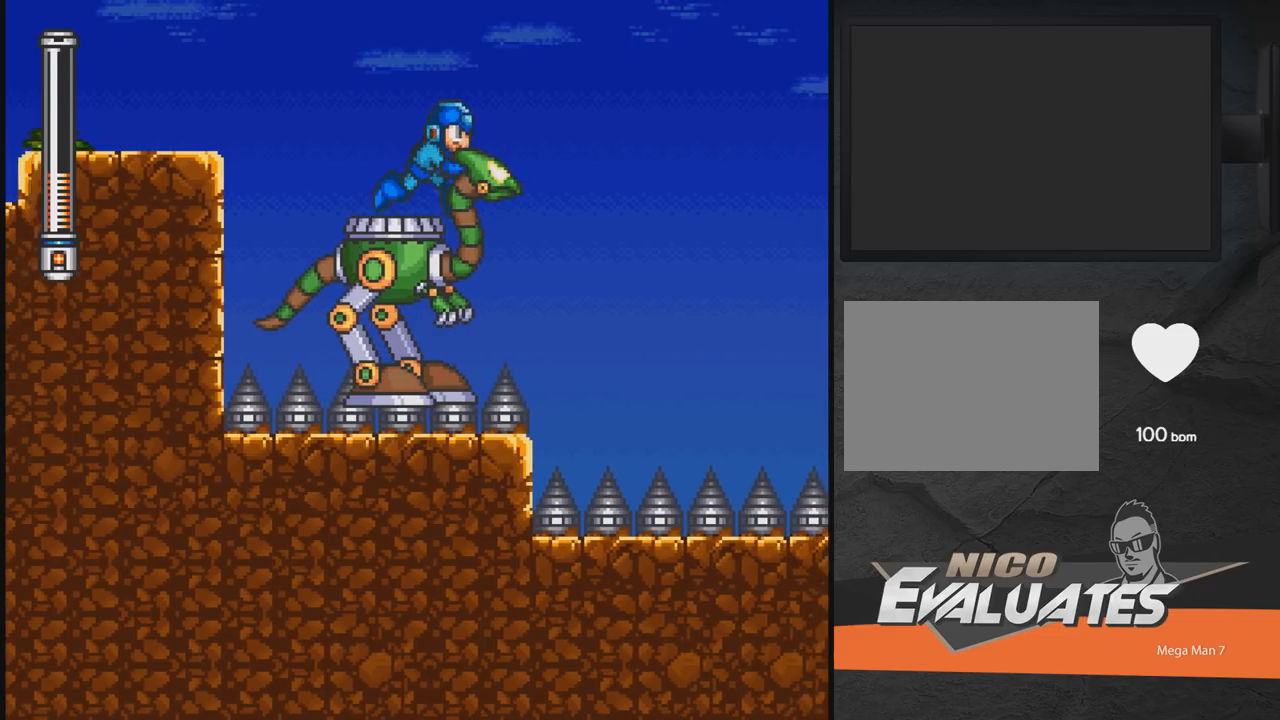
{"buttons": [], "events": [[67, "DPAD_RIGHT", "up"]]}
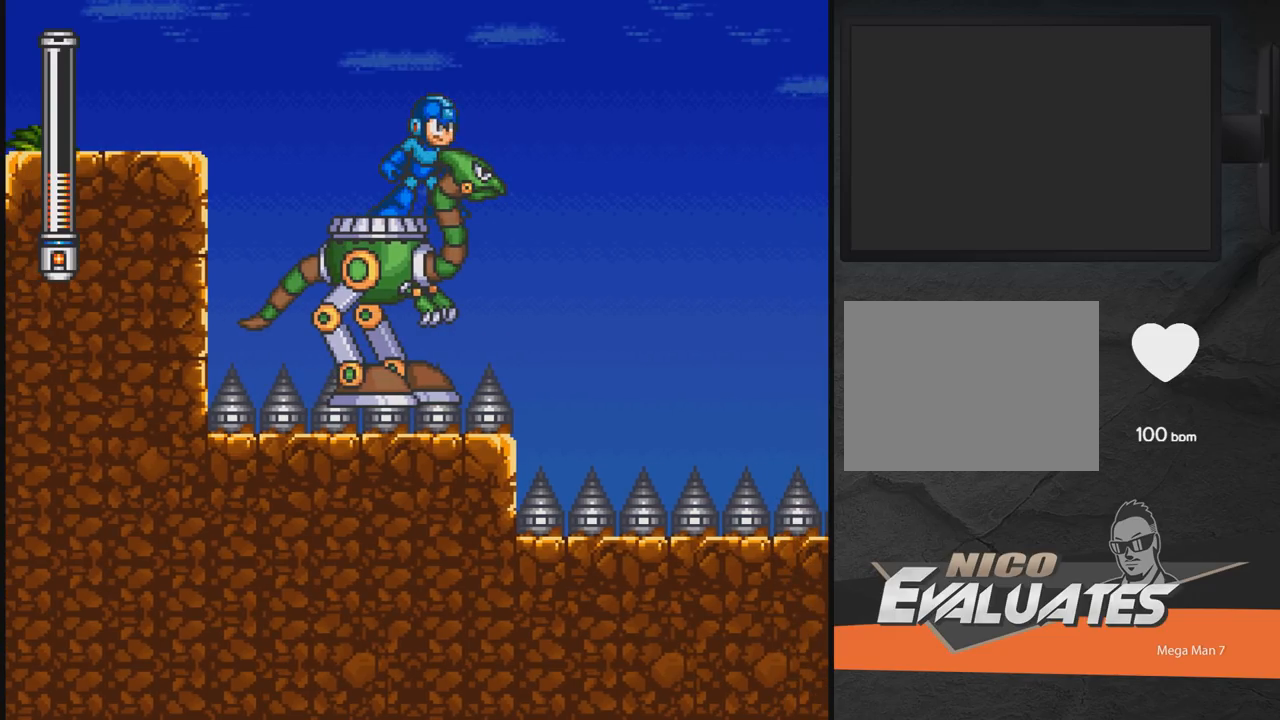
{"buttons": [], "events": []}
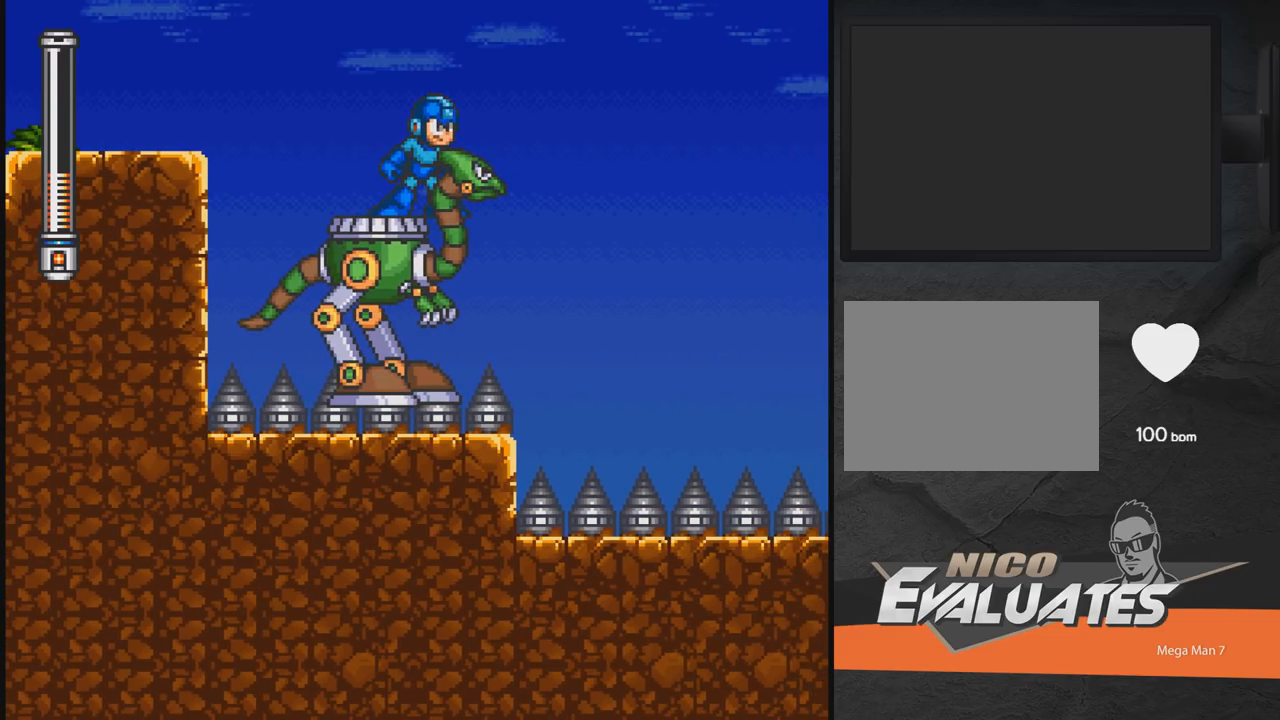
{"buttons": [], "events": []}
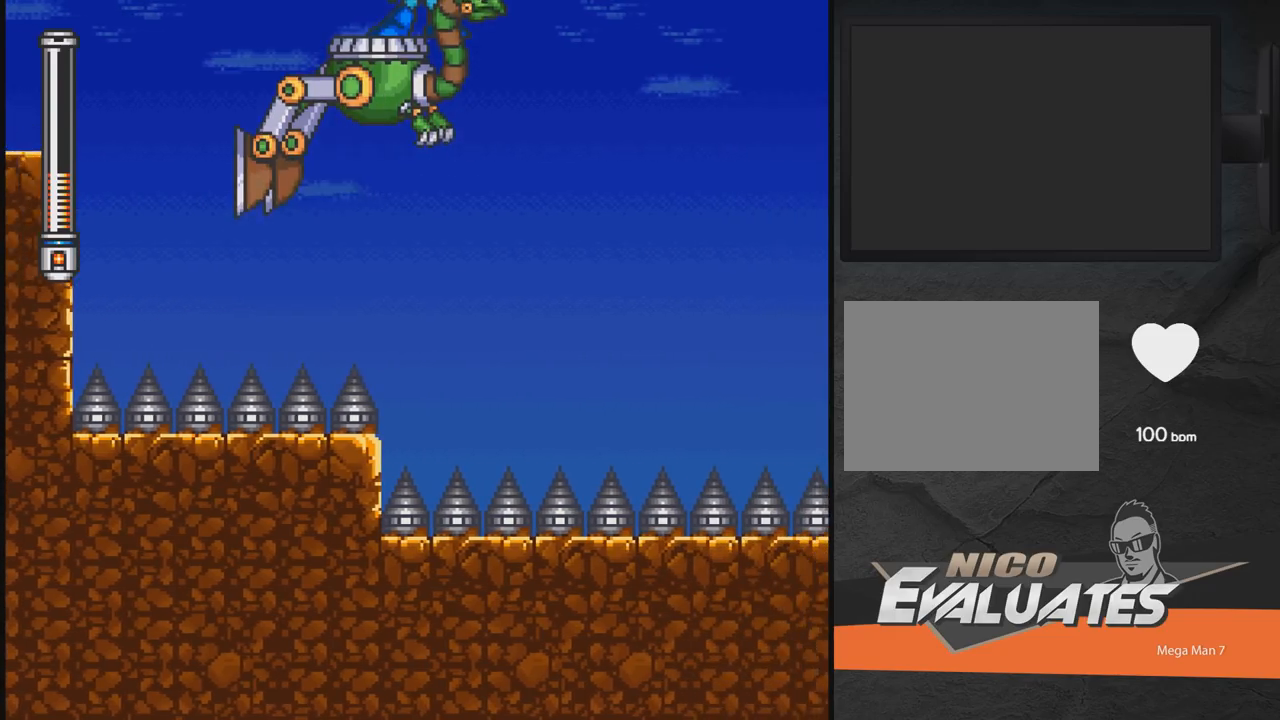
{"buttons": [], "events": []}
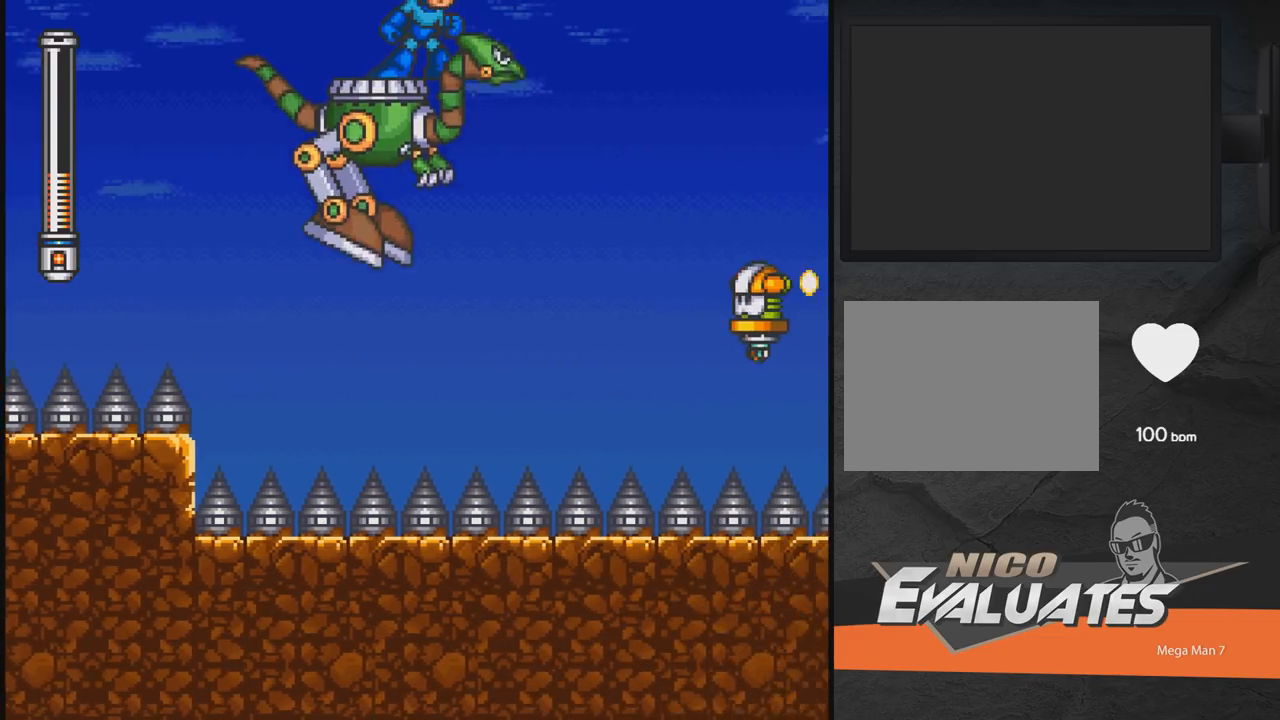
{"buttons": ["X"], "events": [[317, "X", "down"], [383, "X", "up"], [483, "X", "down"]]}
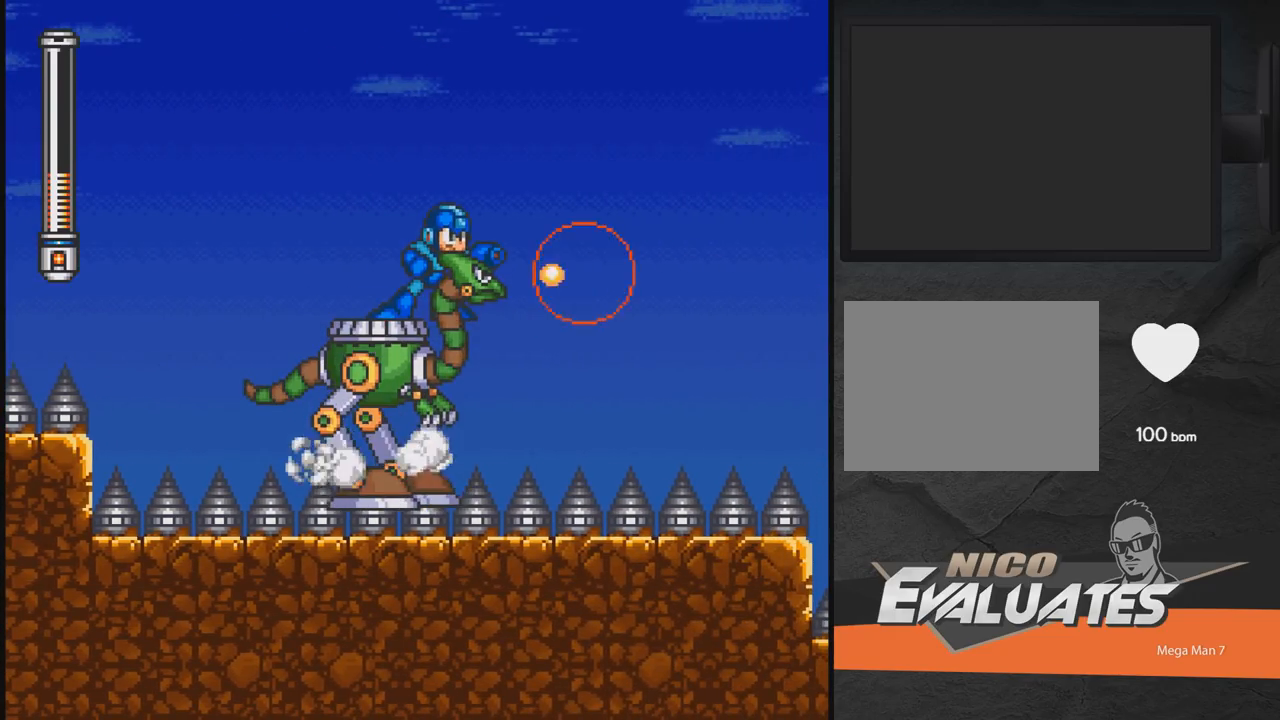
{"buttons": [], "events": [[33, "X", "up"], [133, "X", "down"], [183, "X", "up"]]}